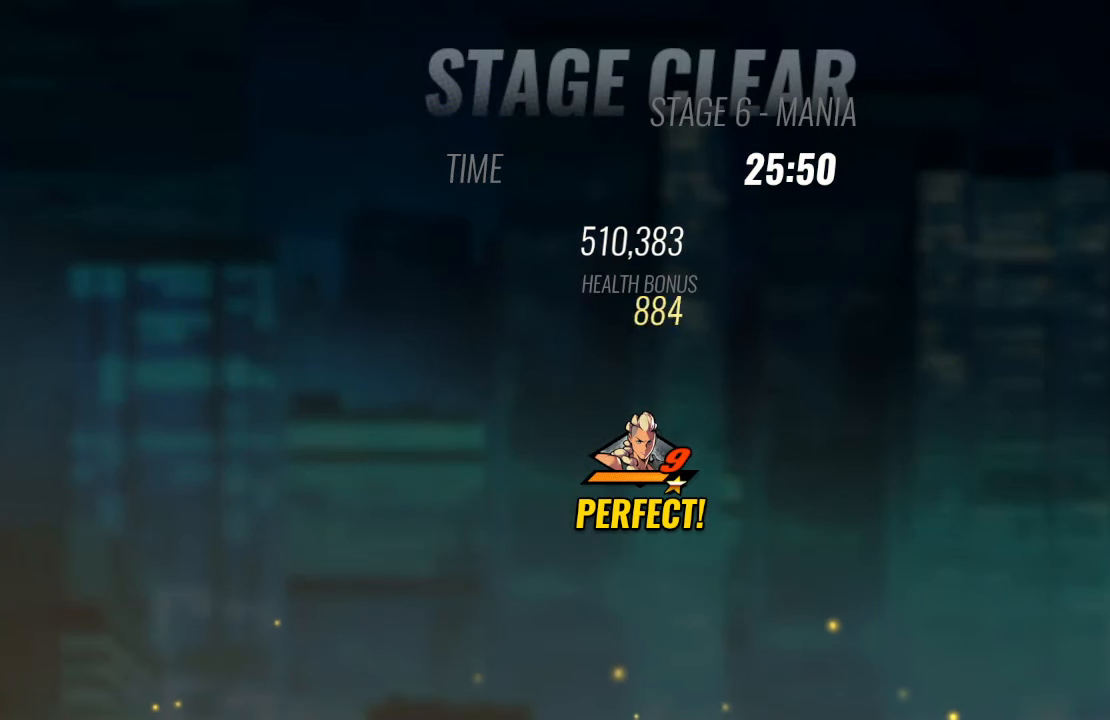
Gameplay with a controller (PlayStation layout); each line is a JSON object with the inputs held at the frame after it. "events" lists button and stick changes between this image and that frame as [ms after this image, input, new state], when the widget could be followed in between. Not read: L3 R3.
{"buttons": [], "left_stick": "center", "right_stick": "center", "events": [[400, "CROSS", "down"], [466, "CROSS", "up"]]}
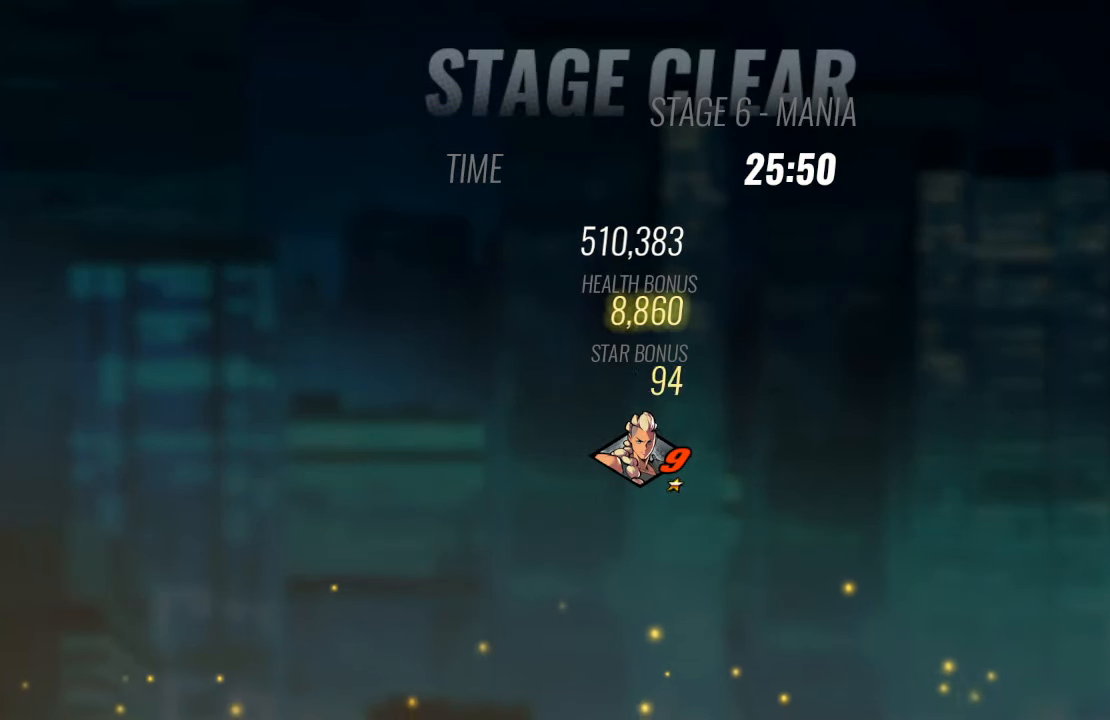
{"buttons": [], "left_stick": "center", "right_stick": "center", "events": [[100, "CROSS", "down"], [233, "CROSS", "up"], [316, "CROSS", "down"], [466, "CROSS", "up"]]}
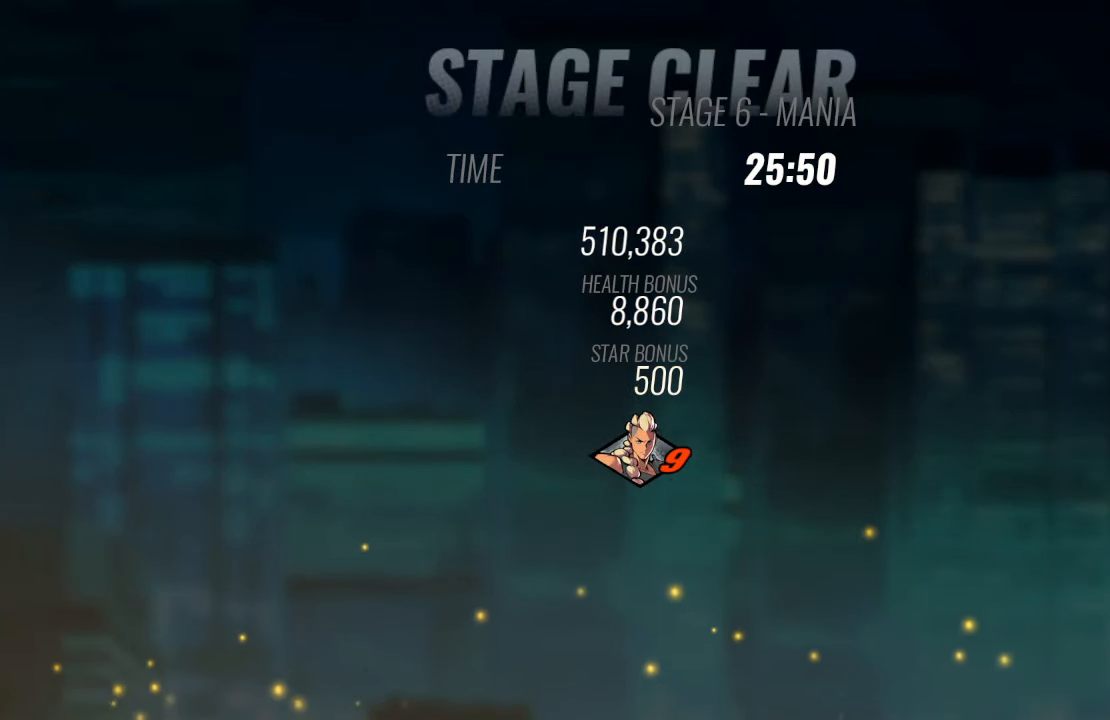
{"buttons": ["CROSS"], "left_stick": "center", "right_stick": "center", "events": [[33, "CROSS", "down"], [183, "CROSS", "up"], [266, "CROSS", "down"], [400, "CROSS", "up"], [500, "CROSS", "down"]]}
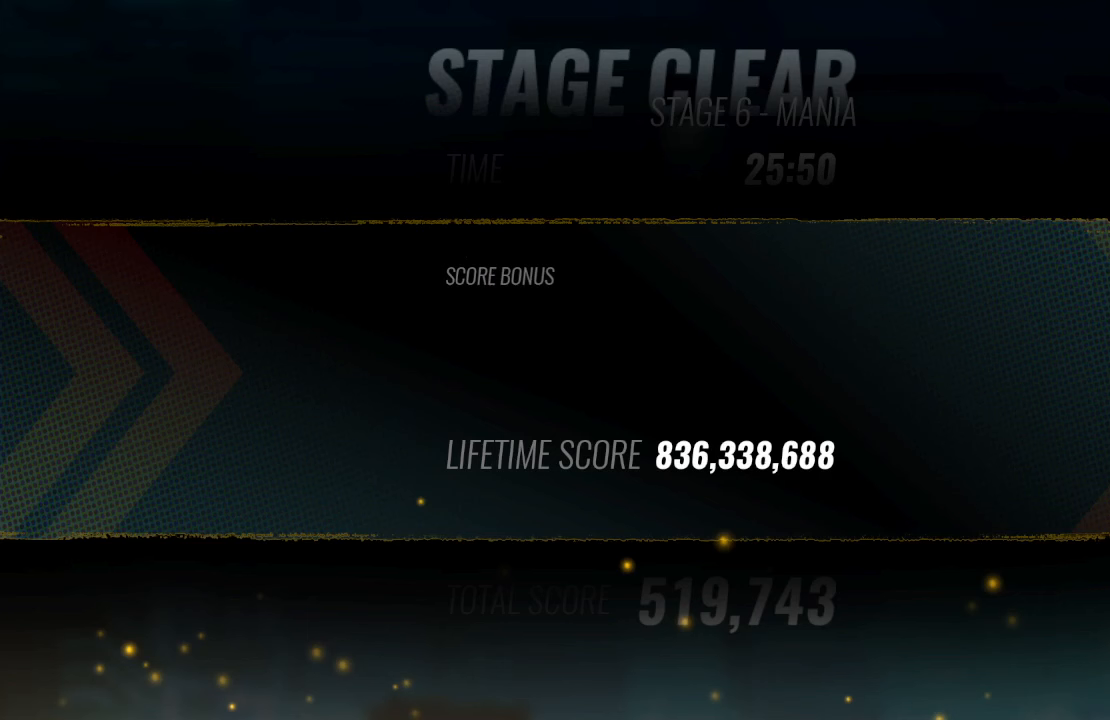
{"buttons": ["CROSS"], "left_stick": "center", "right_stick": "center", "events": [[133, "CROSS", "up"], [216, "CROSS", "down"], [350, "CROSS", "up"], [433, "CROSS", "down"]]}
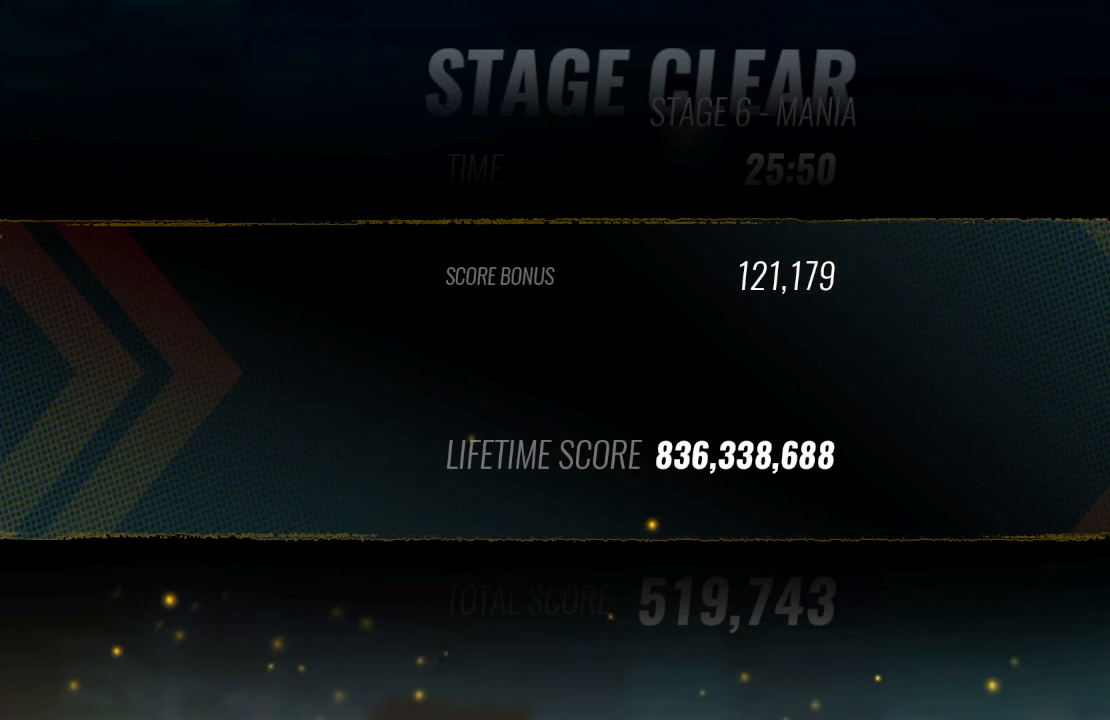
{"buttons": ["CROSS"], "left_stick": "center", "right_stick": "center", "events": [[66, "CROSS", "up"], [166, "CROSS", "down"], [316, "CROSS", "up"], [433, "CROSS", "down"]]}
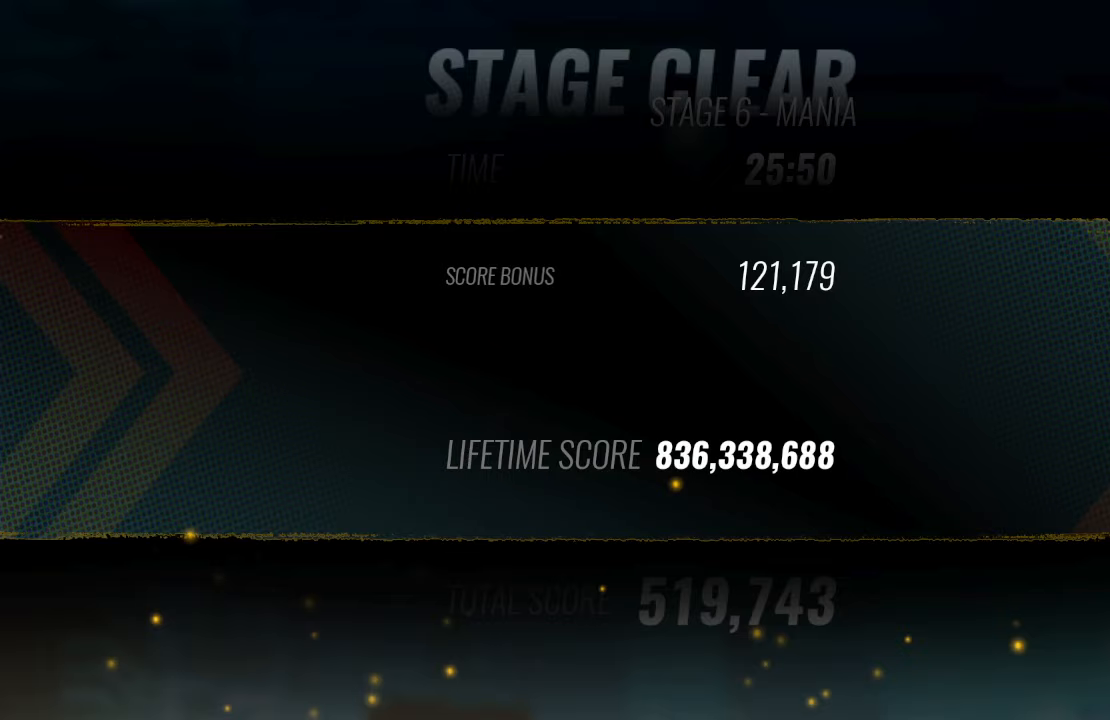
{"buttons": [], "left_stick": "center", "right_stick": "center", "events": [[83, "CROSS", "up"], [167, "CROSS", "down"], [300, "CROSS", "up"], [367, "CROSS", "down"], [500, "CROSS", "up"]]}
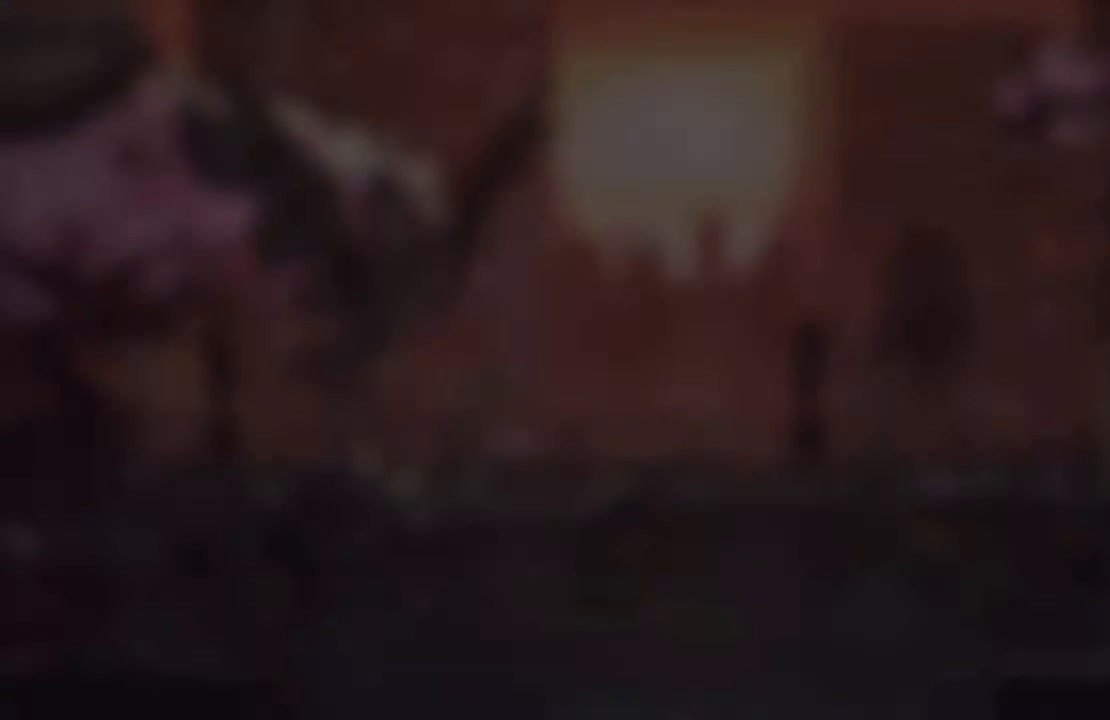
{"buttons": [], "left_stick": "center", "right_stick": "center", "events": [[333, "TRIANGLE", "down"], [483, "TRIANGLE", "up"]]}